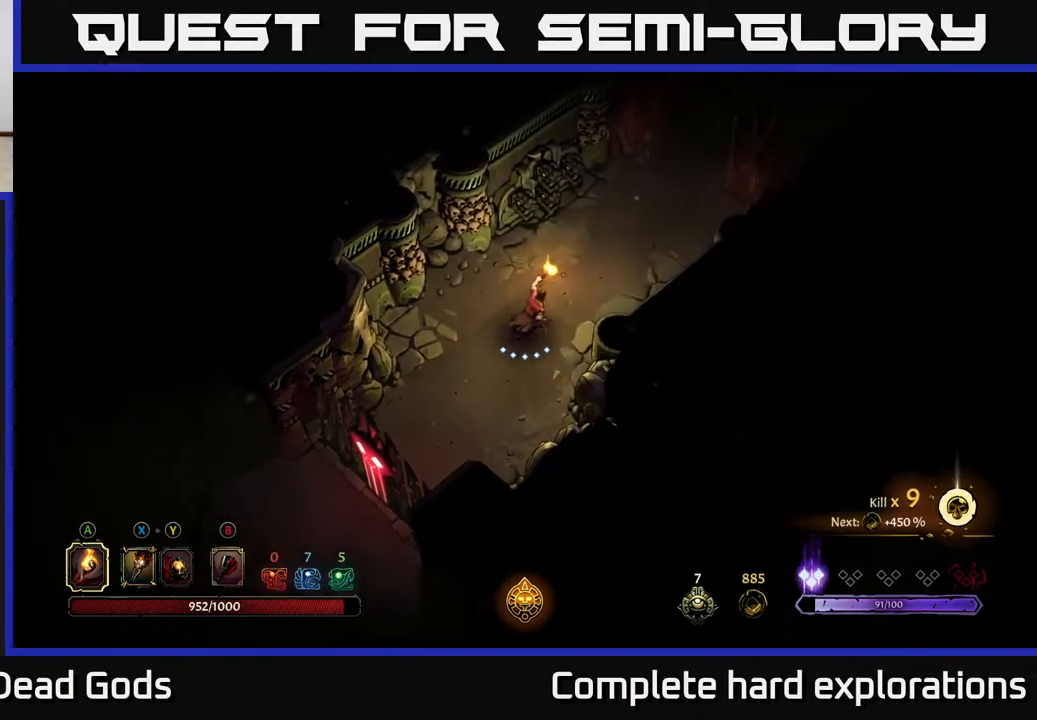
Gameplay with a controller (Xbox layout); each line is a JSON object with the inputs held at the frame after it. "events" lists button and stick changes between this image and that frame as [ms after this image, input, new state], when the widget could be followed in between.
{"buttons": [], "left_stick": "up-right", "right_stick": "center", "events": []}
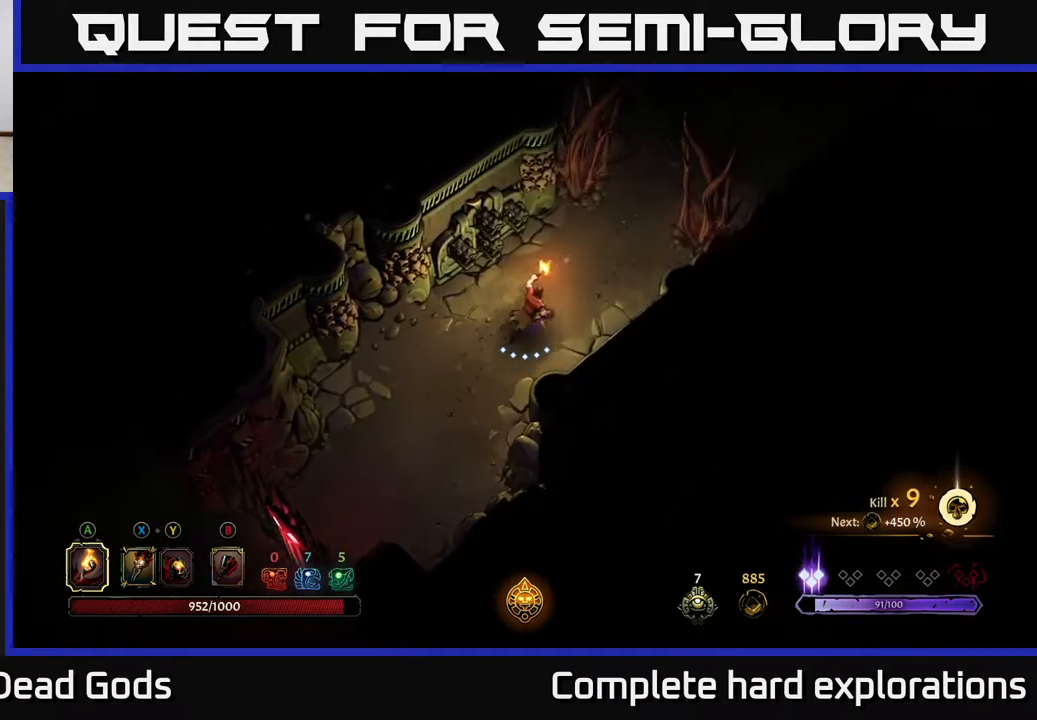
{"buttons": [], "left_stick": "up-right", "right_stick": "center", "events": []}
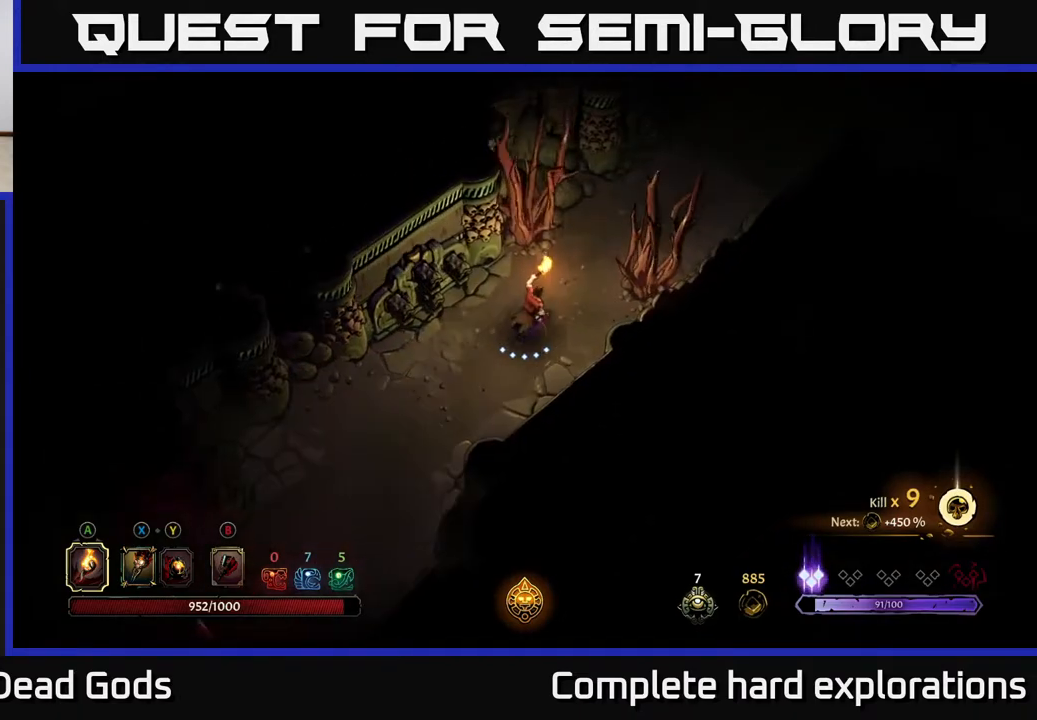
{"buttons": [], "left_stick": "up-right", "right_stick": "center", "events": []}
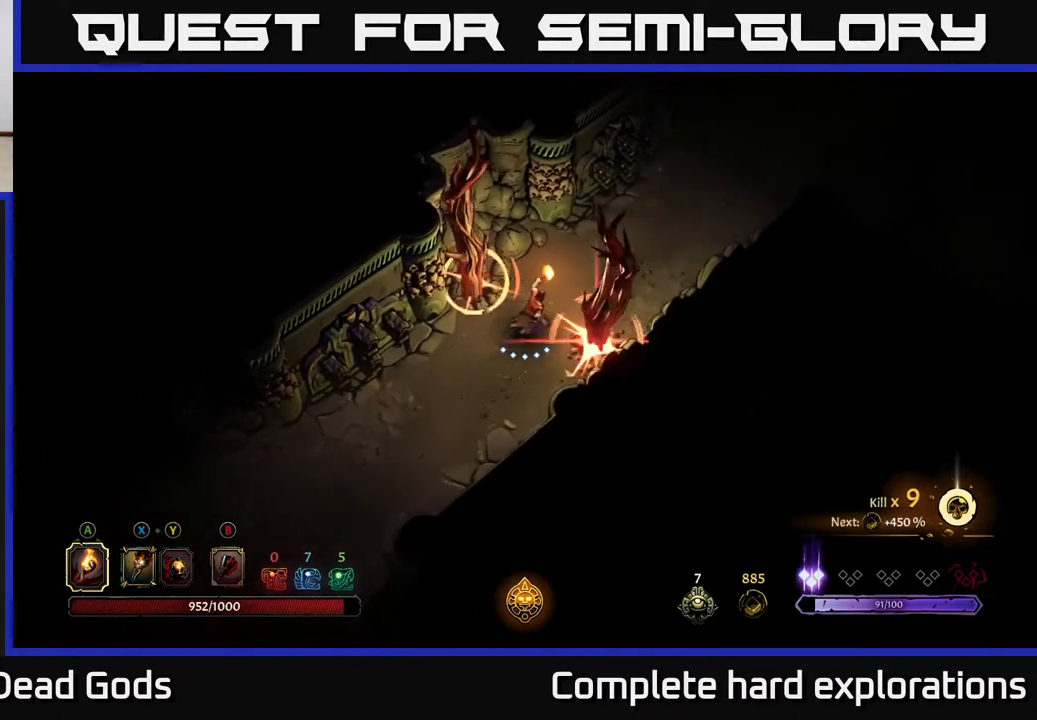
{"buttons": [], "left_stick": "up-right", "right_stick": "center", "events": [[100, "R2", "down"], [450, "R2", "up"]]}
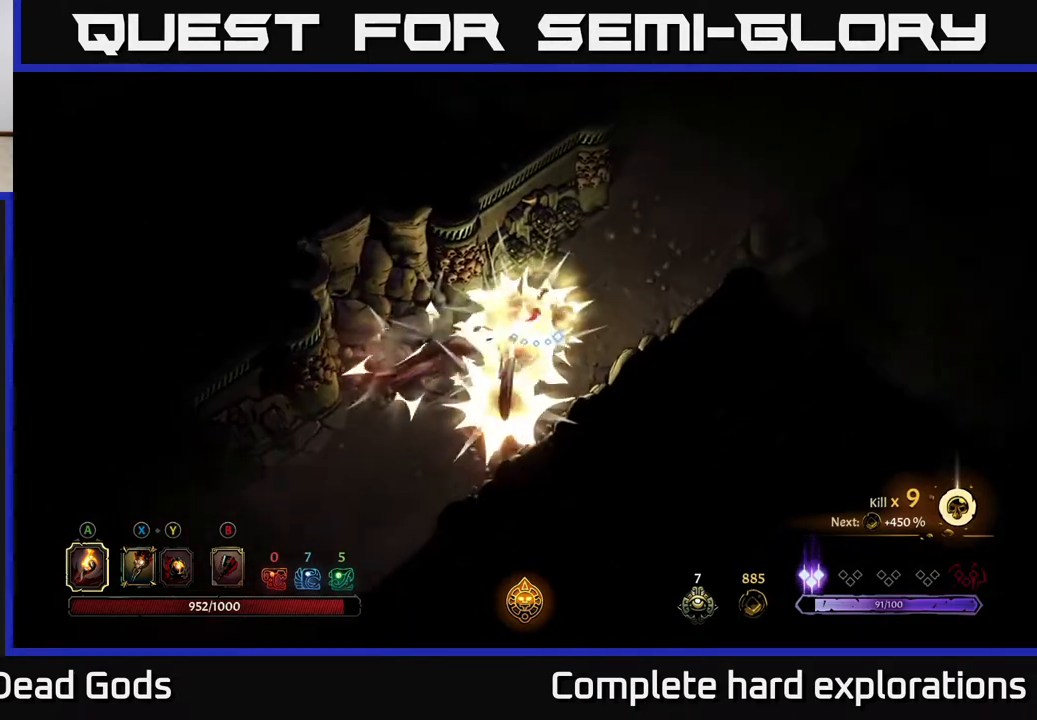
{"buttons": [], "left_stick": "up-right", "right_stick": "center", "events": []}
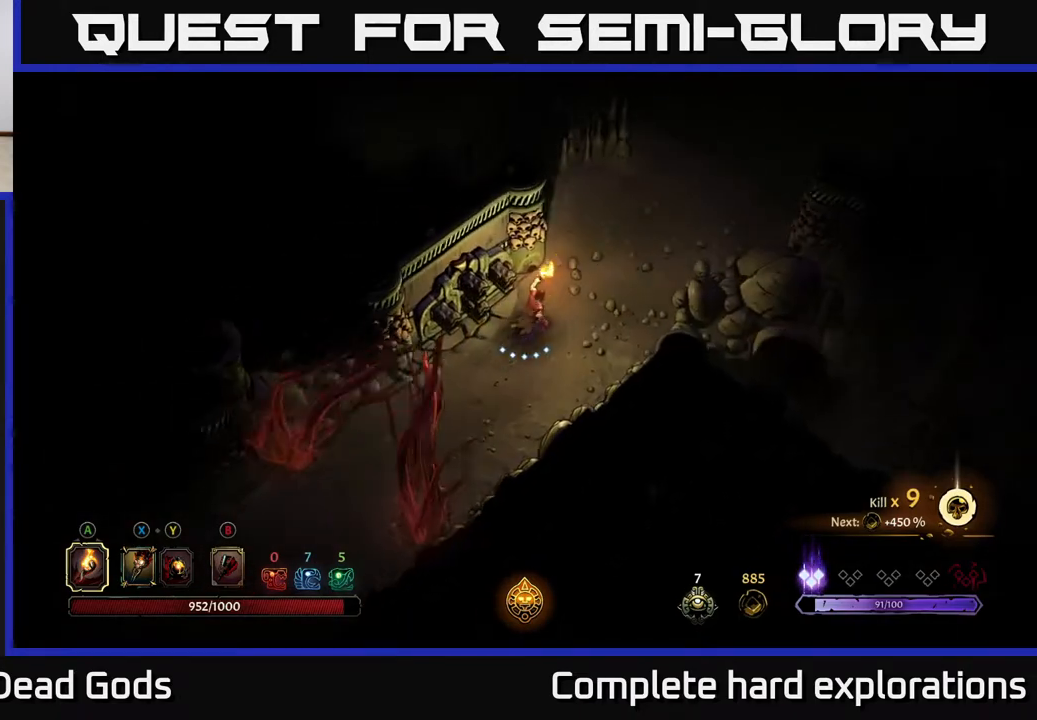
{"buttons": [], "left_stick": "up-right", "right_stick": "center", "events": []}
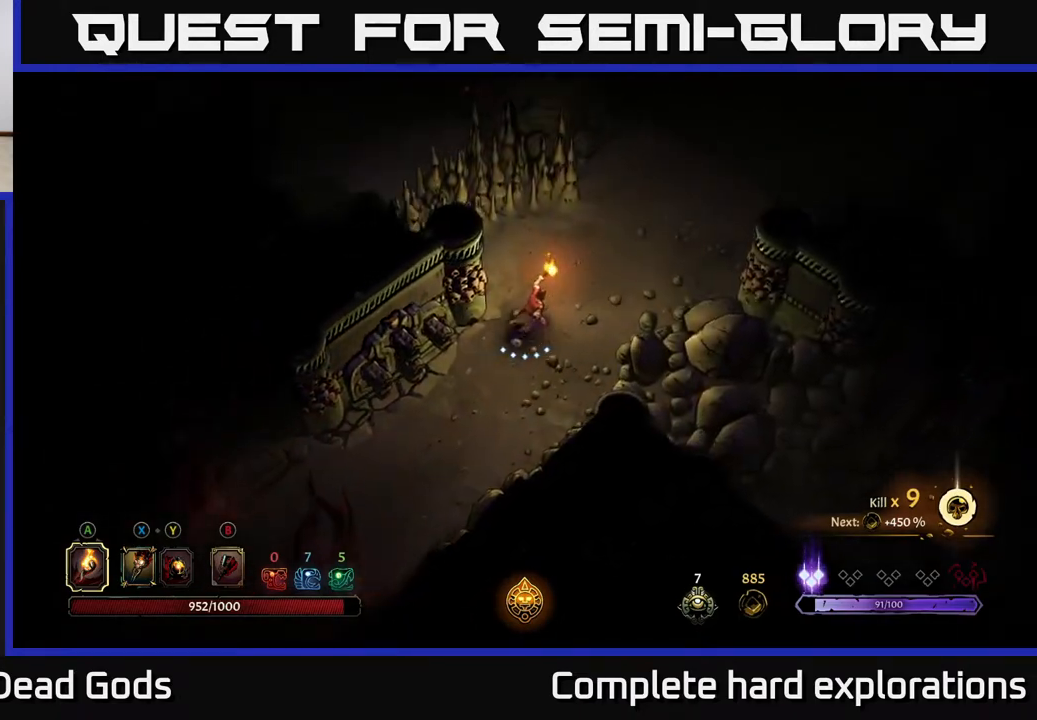
{"buttons": [], "left_stick": "up", "right_stick": "center", "events": [[167, "left_stick", "up"], [433, "X", "down"], [500, "X", "up"]]}
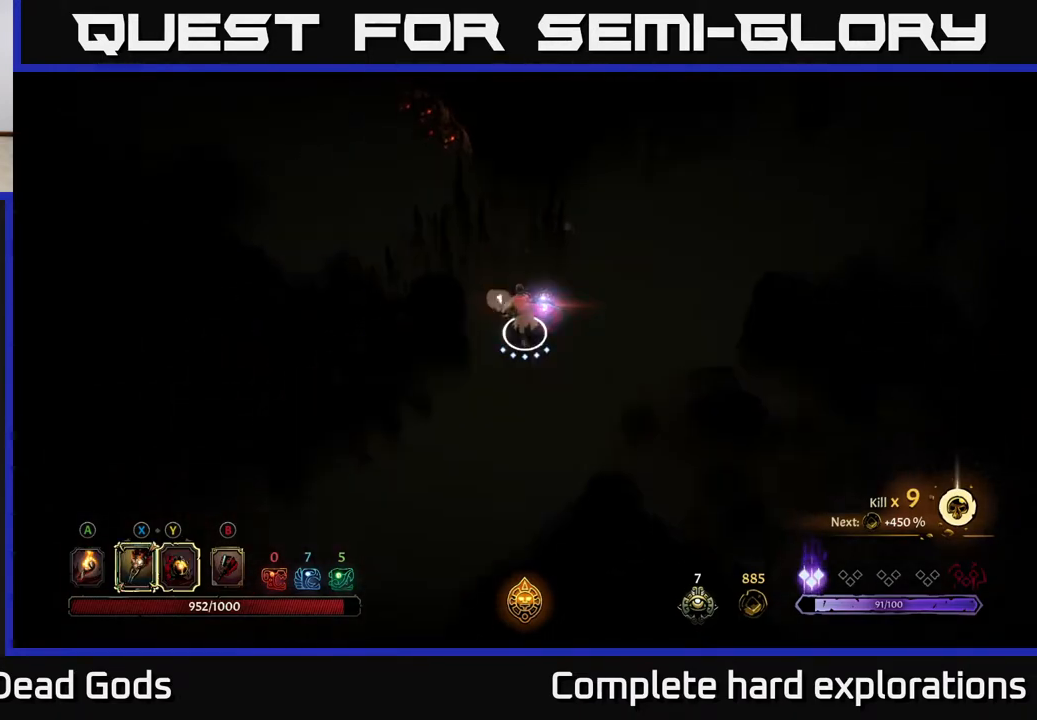
{"buttons": [], "left_stick": "up-left", "right_stick": "center", "events": [[83, "X", "down"], [117, "left_stick", "up-left"], [150, "X", "up"]]}
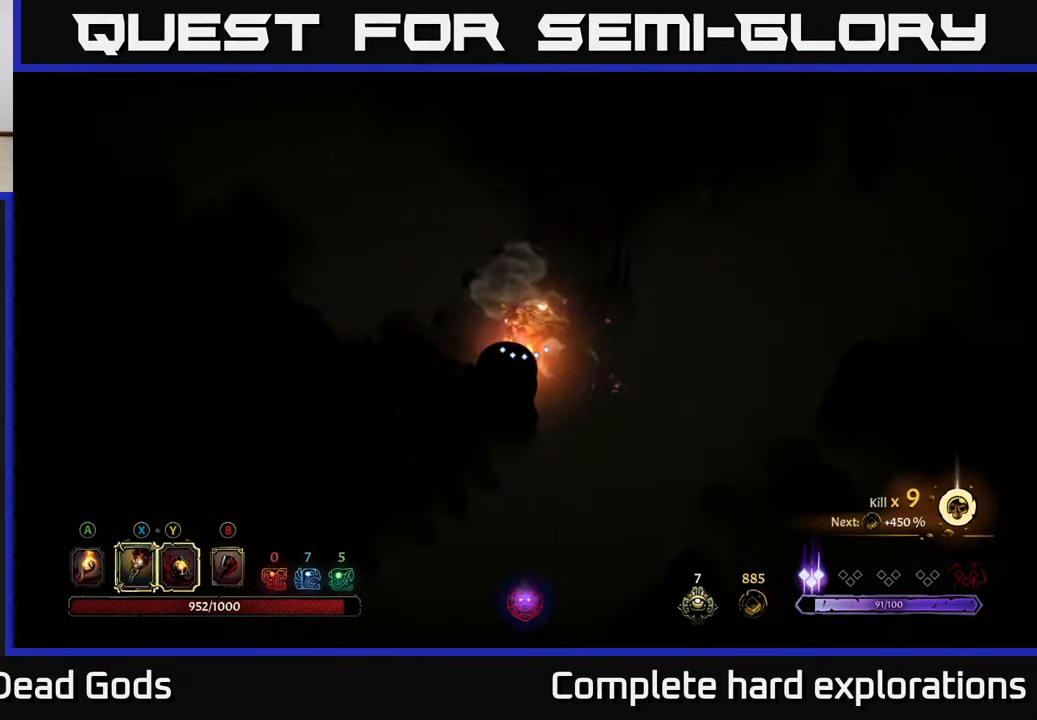
{"buttons": [], "left_stick": "up-left", "right_stick": "center", "events": [[17, "left_stick", "center"], [50, "A", "down"], [133, "A", "up"], [200, "left_stick", "up-left"]]}
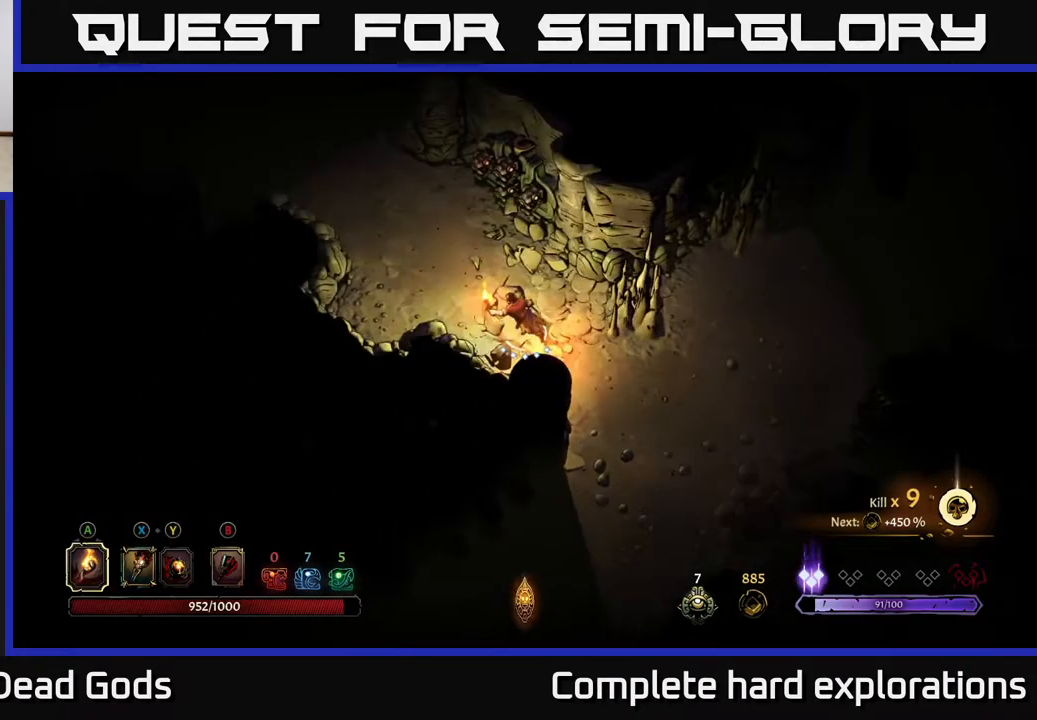
{"buttons": [], "left_stick": "up-left", "right_stick": "center", "events": []}
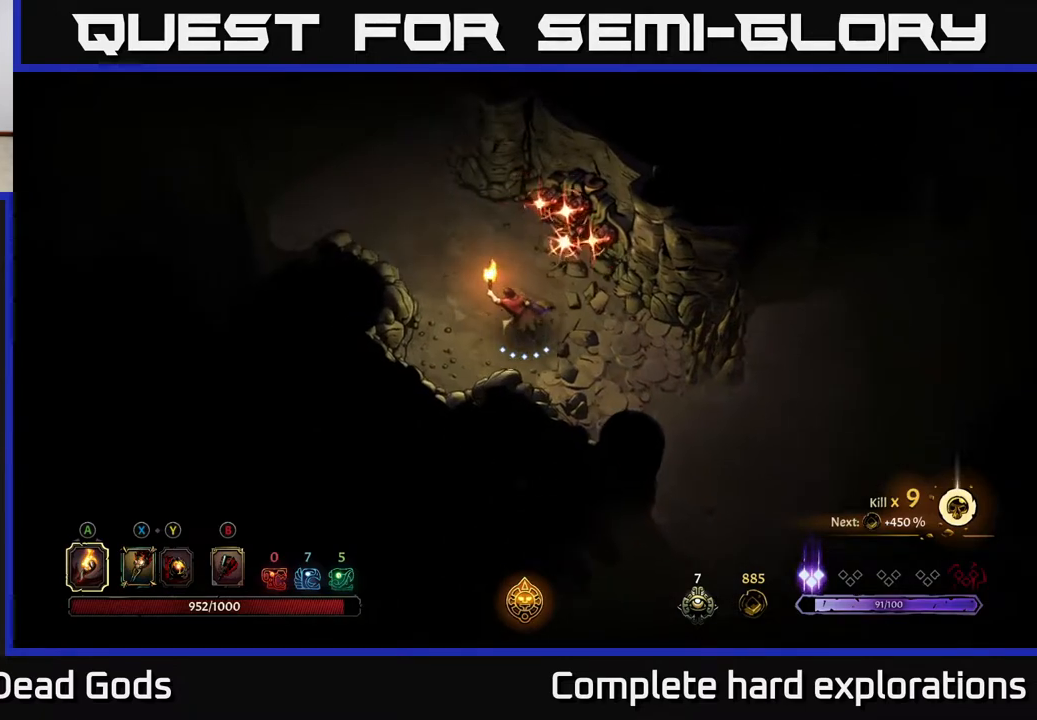
{"buttons": [], "left_stick": "up-left", "right_stick": "center", "events": [[250, "R2", "down"], [400, "R2", "up"]]}
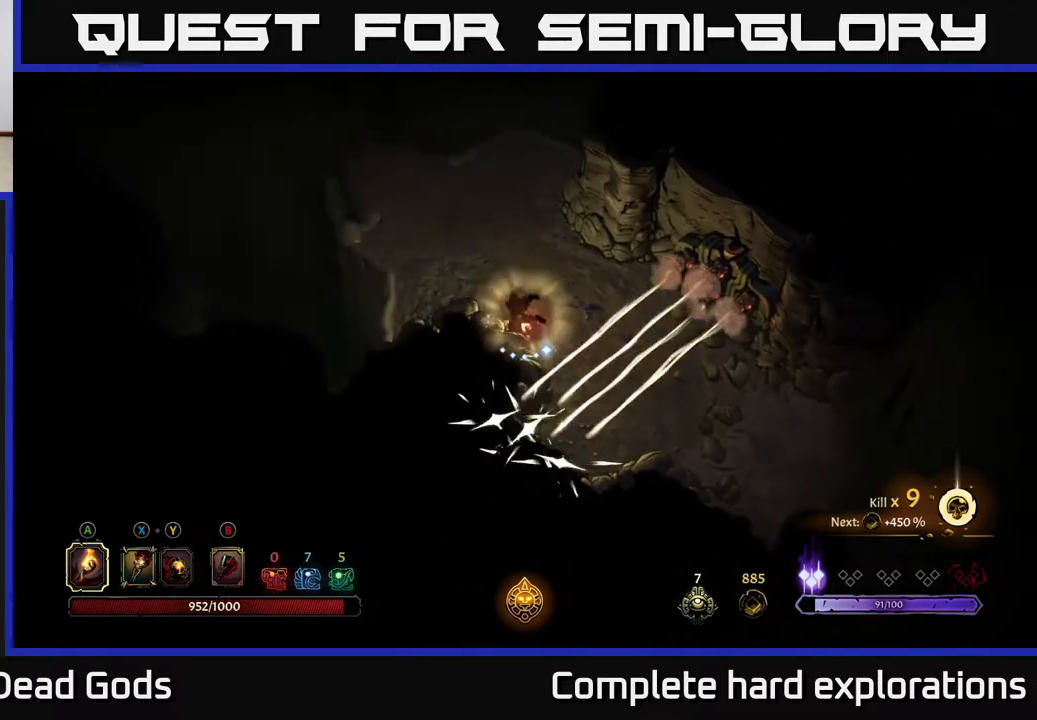
{"buttons": [], "left_stick": "up", "right_stick": "center", "events": [[100, "left_stick", "up"]]}
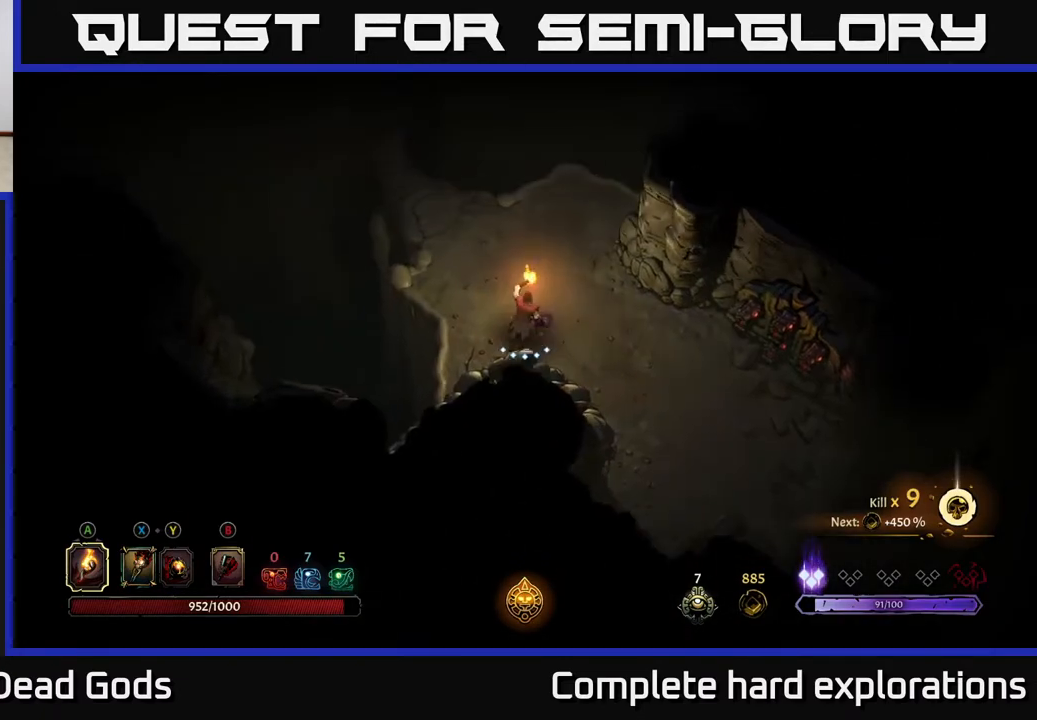
{"buttons": [], "left_stick": "up-left", "right_stick": "center", "events": [[150, "left_stick", "up-left"]]}
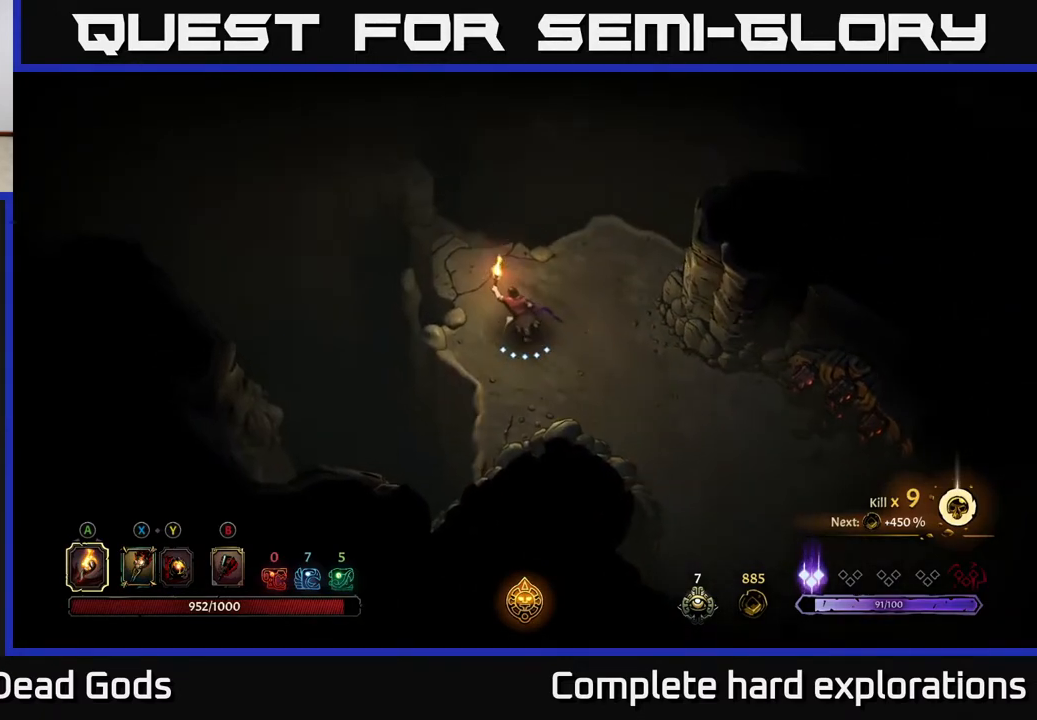
{"buttons": [], "left_stick": "center", "right_stick": "center", "events": [[217, "R1", "down"], [450, "R1", "up"], [450, "left_stick", "center"]]}
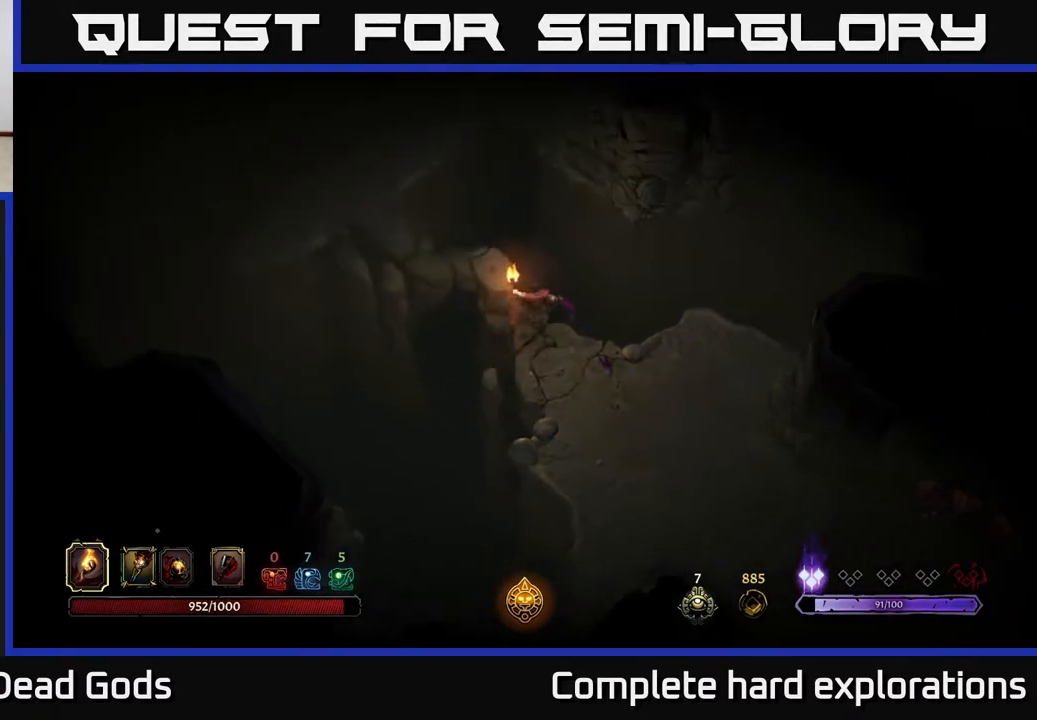
{"buttons": [], "left_stick": "center", "right_stick": "center", "events": []}
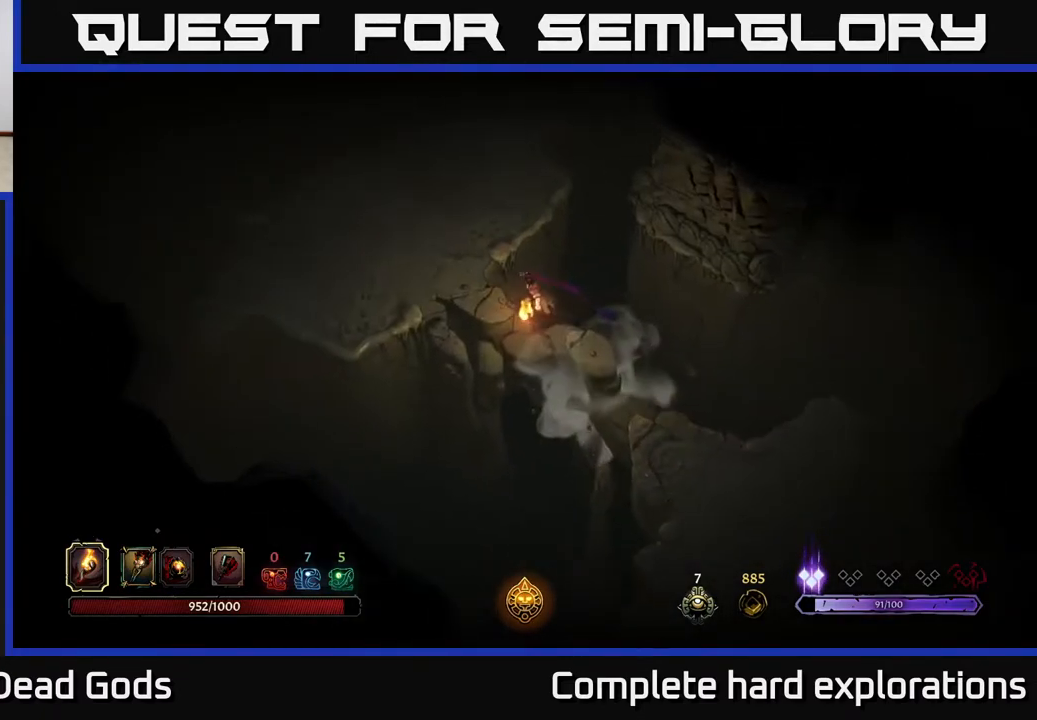
{"buttons": [], "left_stick": "left", "right_stick": "center", "events": [[183, "left_stick", "left"]]}
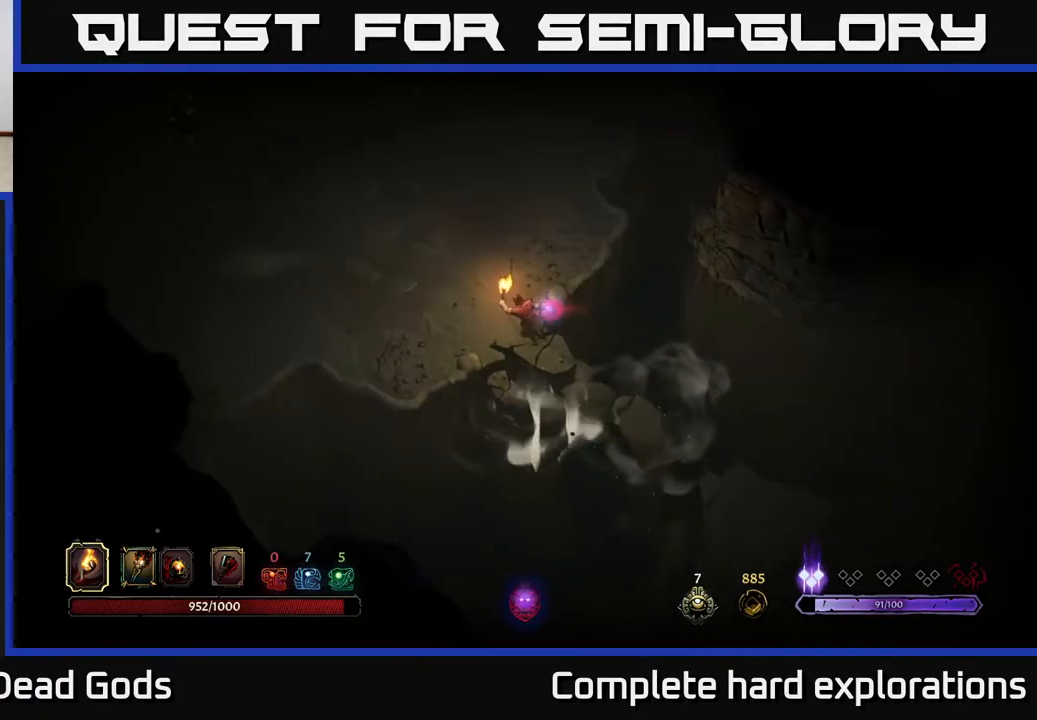
{"buttons": [], "left_stick": "left", "right_stick": "center", "events": [[33, "left_stick", "up-left"], [417, "left_stick", "left"]]}
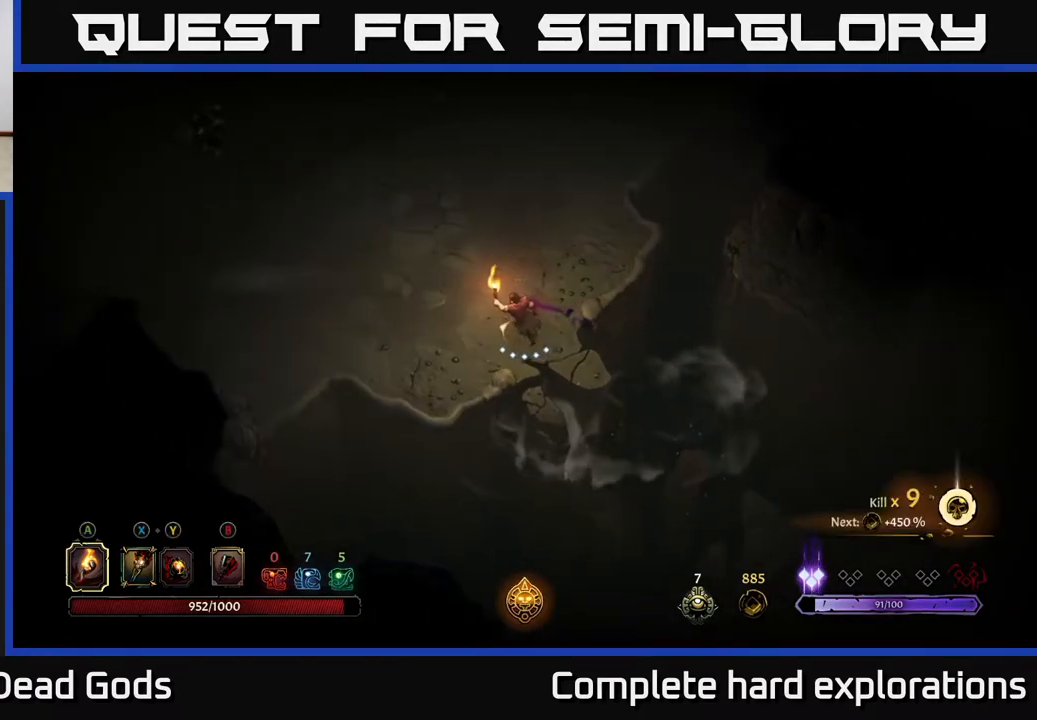
{"buttons": [], "left_stick": "up-left", "right_stick": "center", "events": [[333, "left_stick", "up-left"]]}
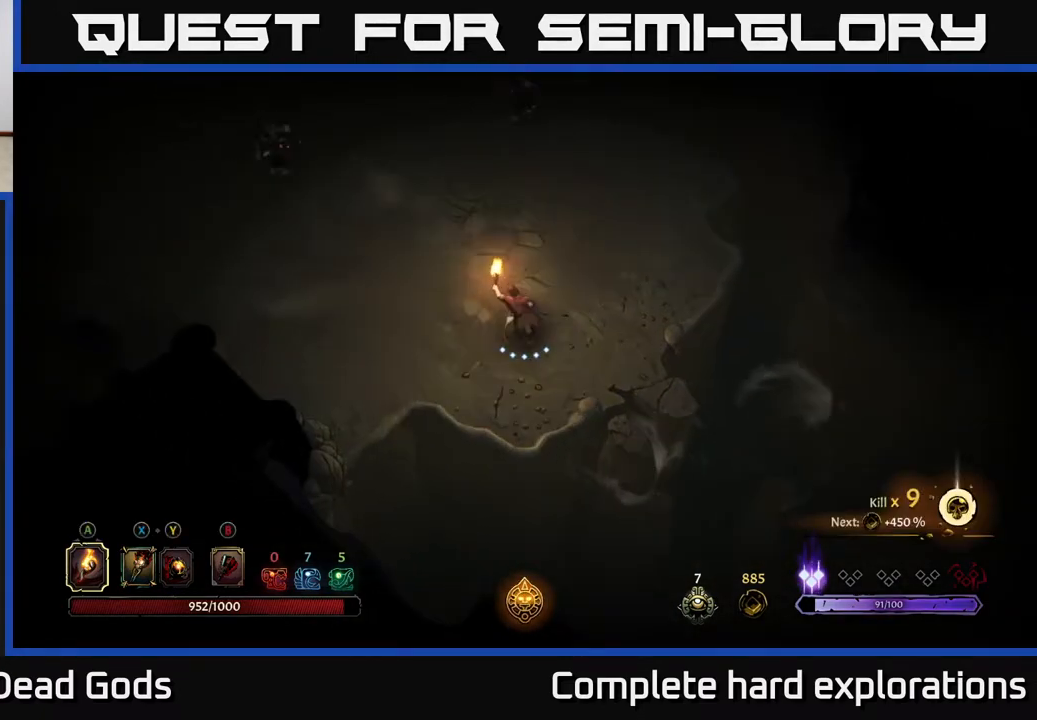
{"buttons": [], "left_stick": "up-right", "right_stick": "center", "events": [[350, "left_stick", "up"], [467, "left_stick", "up-right"]]}
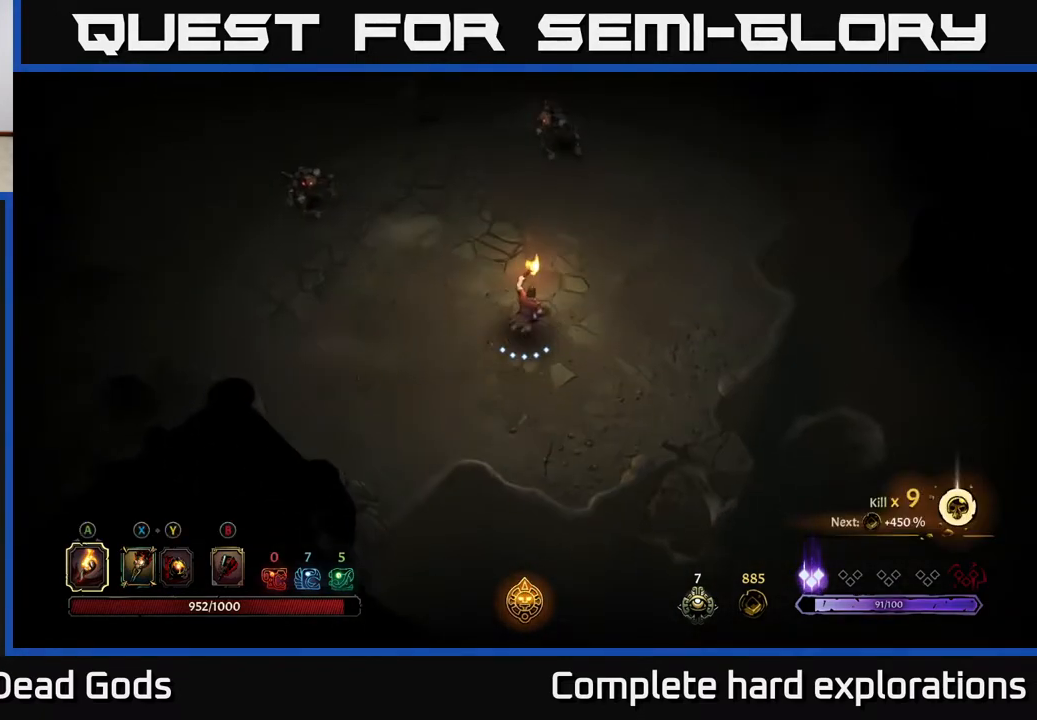
{"buttons": [], "left_stick": "down-right", "right_stick": "center", "events": [[167, "left_stick", "center"], [383, "left_stick", "right"], [433, "left_stick", "down-right"]]}
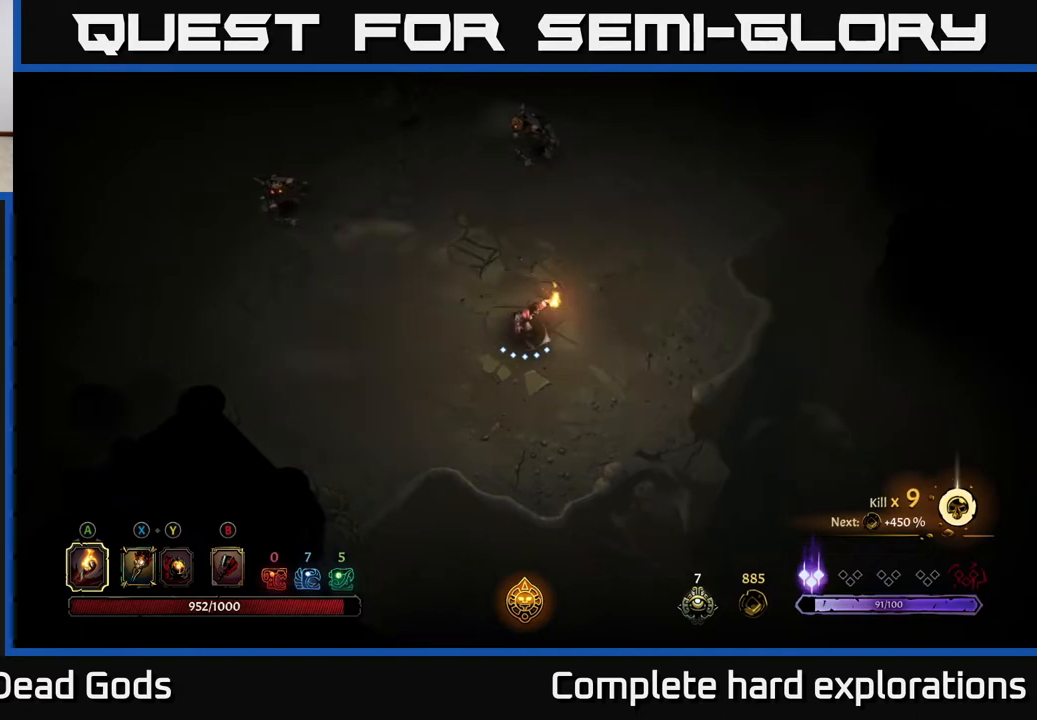
{"buttons": ["B"], "left_stick": "up-left", "right_stick": "center", "events": [[233, "left_stick", "center"], [283, "B", "down"], [350, "left_stick", "up-left"], [367, "B", "up"], [433, "B", "down"]]}
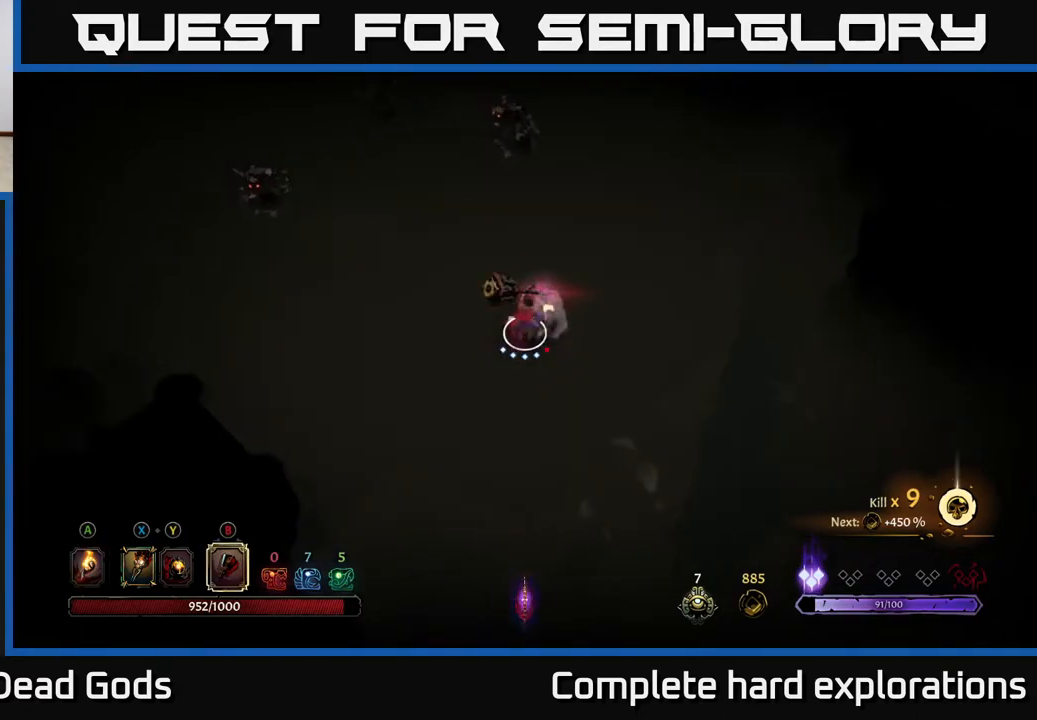
{"buttons": [], "left_stick": "up-left", "right_stick": "center", "events": [[500, "B", "up"]]}
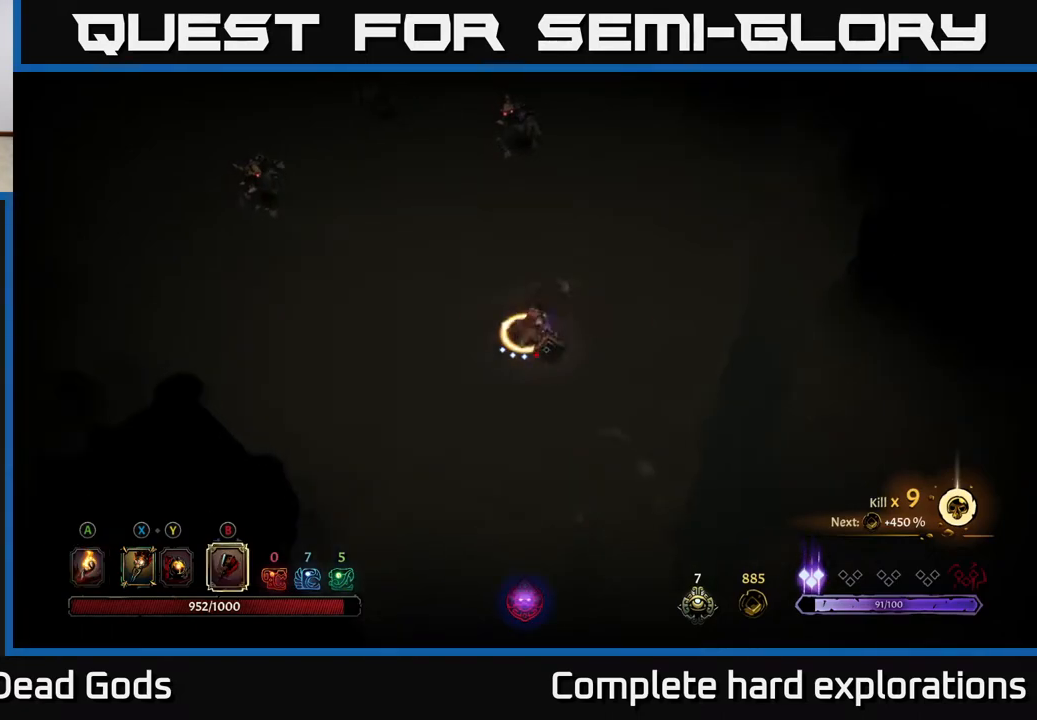
{"buttons": [], "left_stick": "up", "right_stick": "center", "events": [[483, "left_stick", "up"]]}
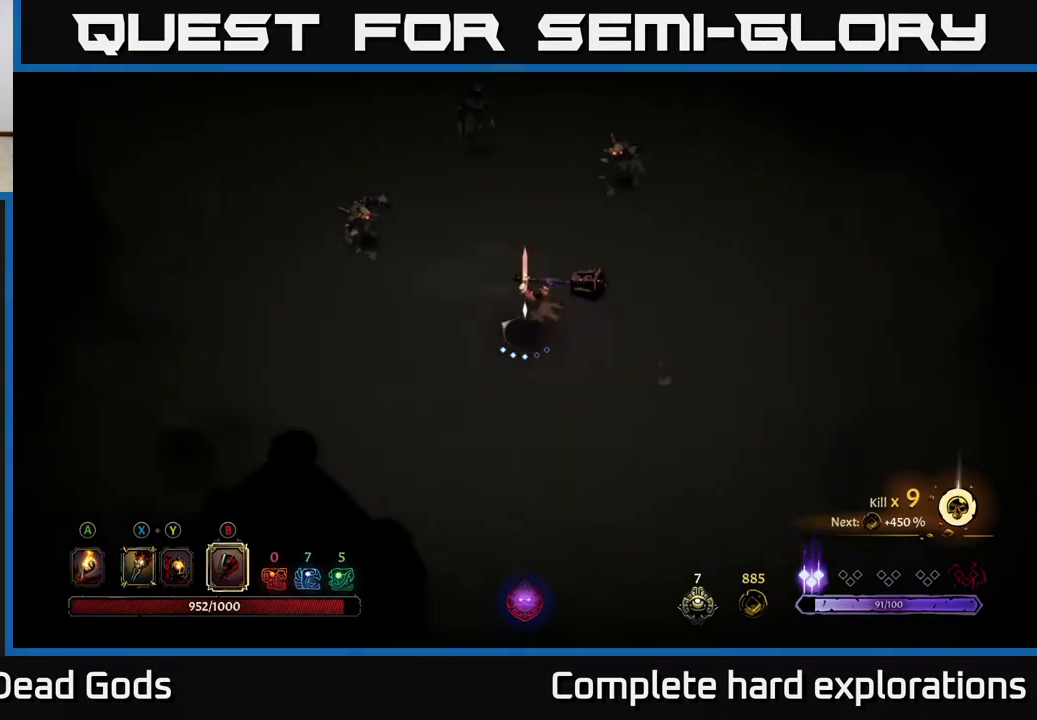
{"buttons": [], "left_stick": "center", "right_stick": "center", "events": [[367, "left_stick", "center"]]}
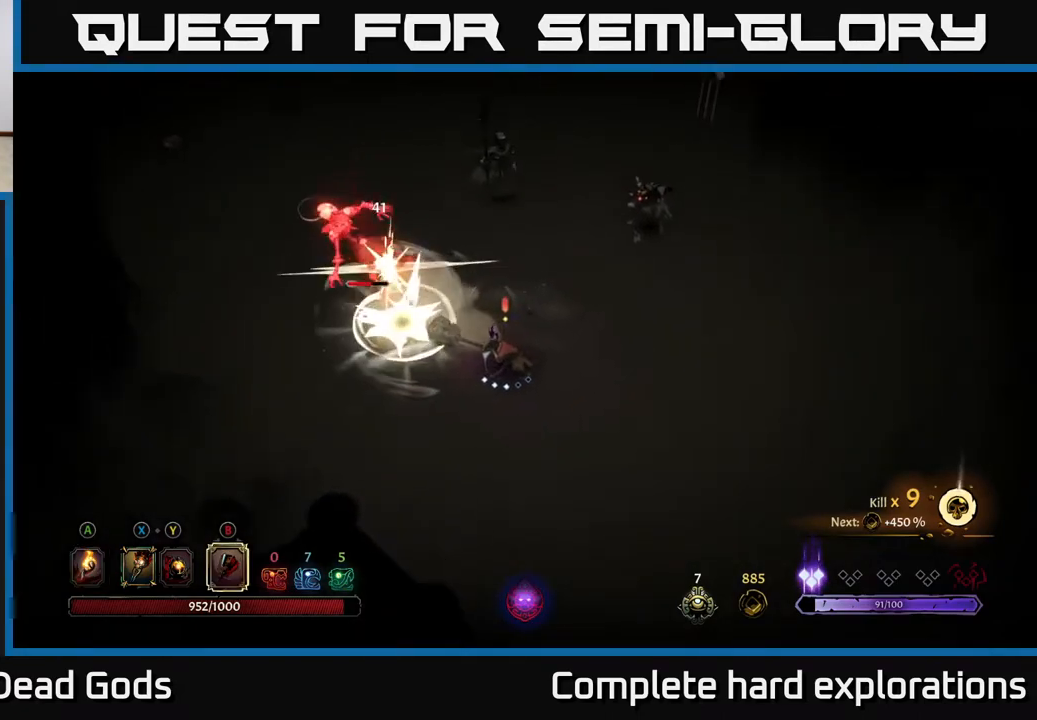
{"buttons": ["X"], "left_stick": "up-left", "right_stick": "center", "events": [[83, "left_stick", "up-left"], [500, "X", "down"]]}
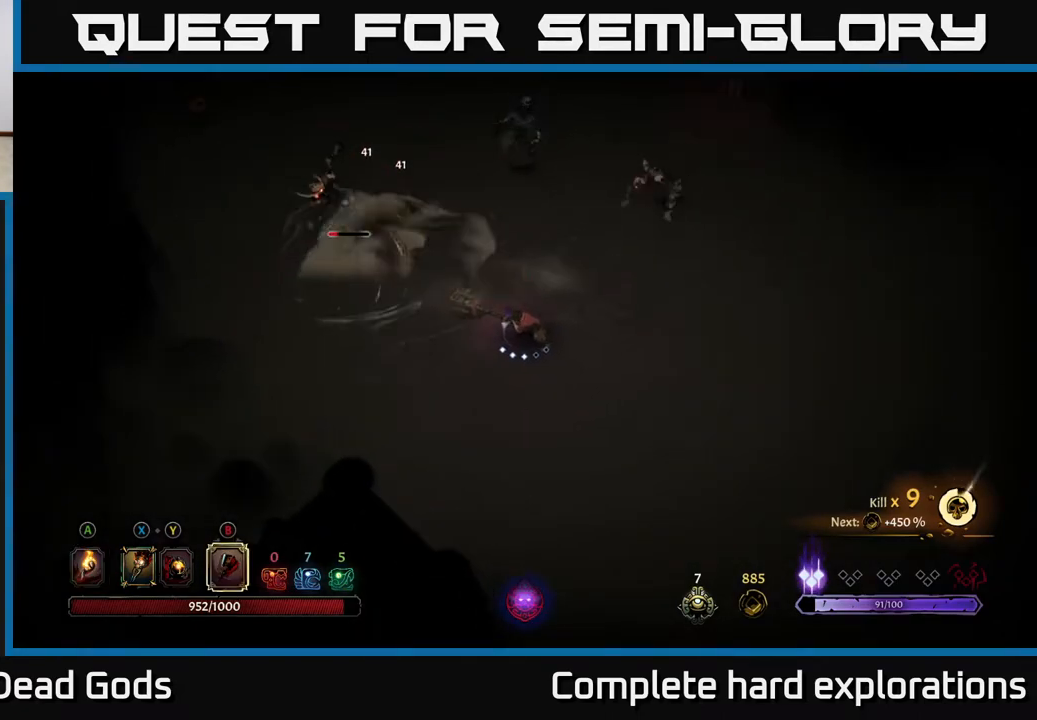
{"buttons": ["X"], "left_stick": "up-left", "right_stick": "center", "events": [[117, "X", "up"], [500, "X", "down"]]}
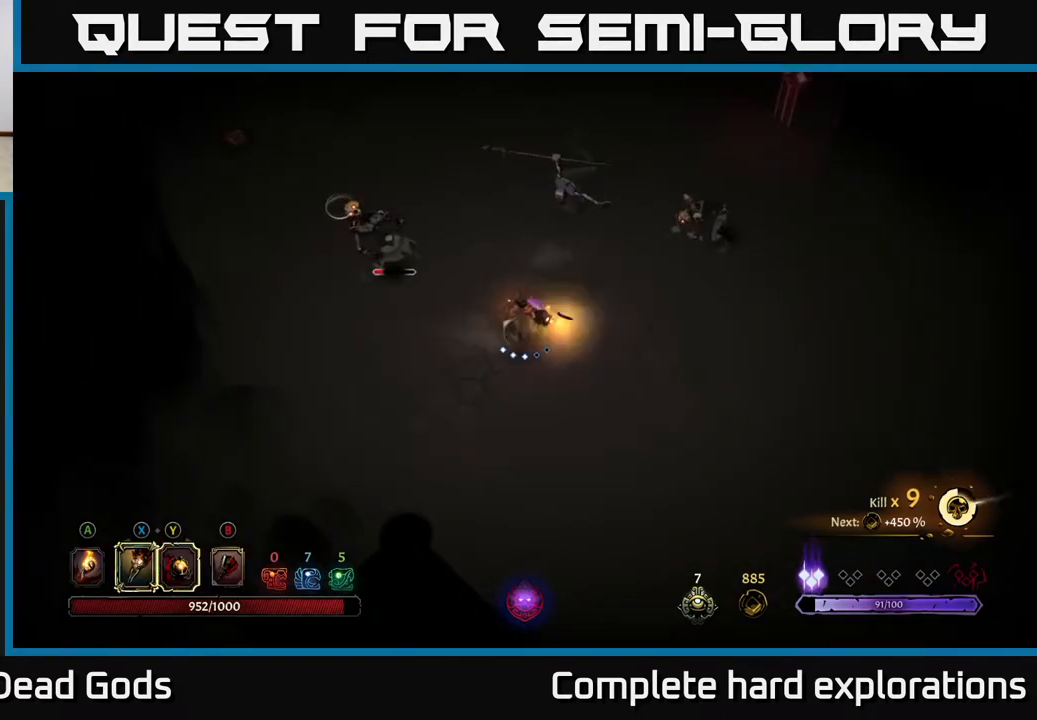
{"buttons": [], "left_stick": "up-right", "right_stick": "center", "events": [[100, "X", "up"], [267, "X", "down"], [400, "X", "up"], [483, "left_stick", "up-right"]]}
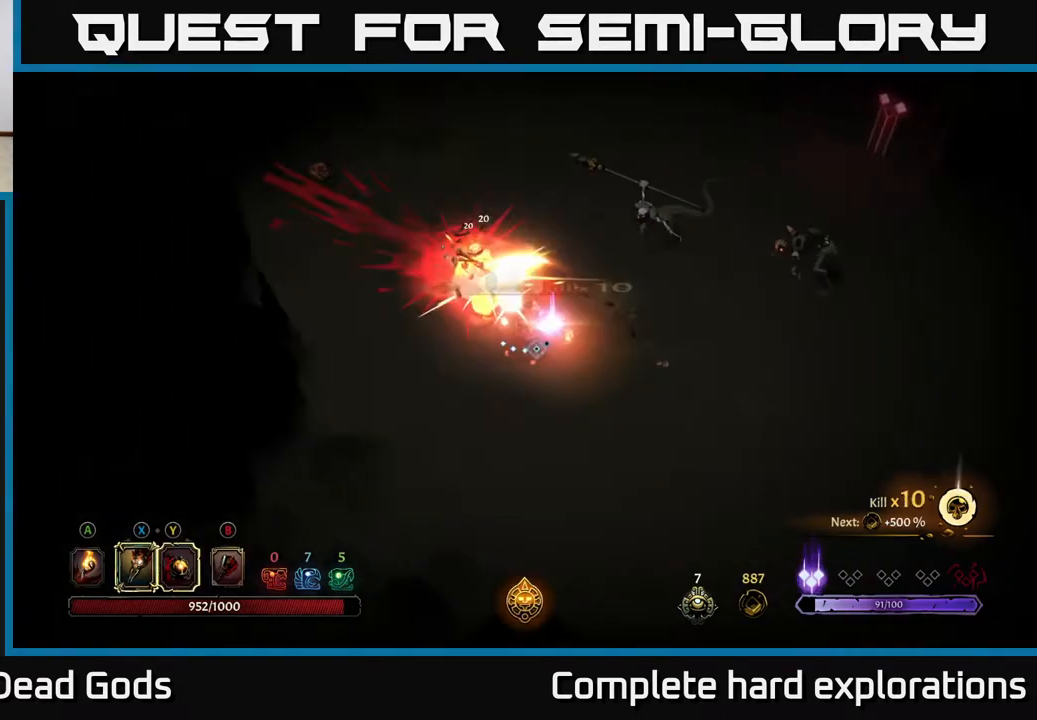
{"buttons": ["X"], "left_stick": "up-right", "right_stick": "center", "events": [[117, "X", "down"], [233, "X", "up"], [383, "X", "down"]]}
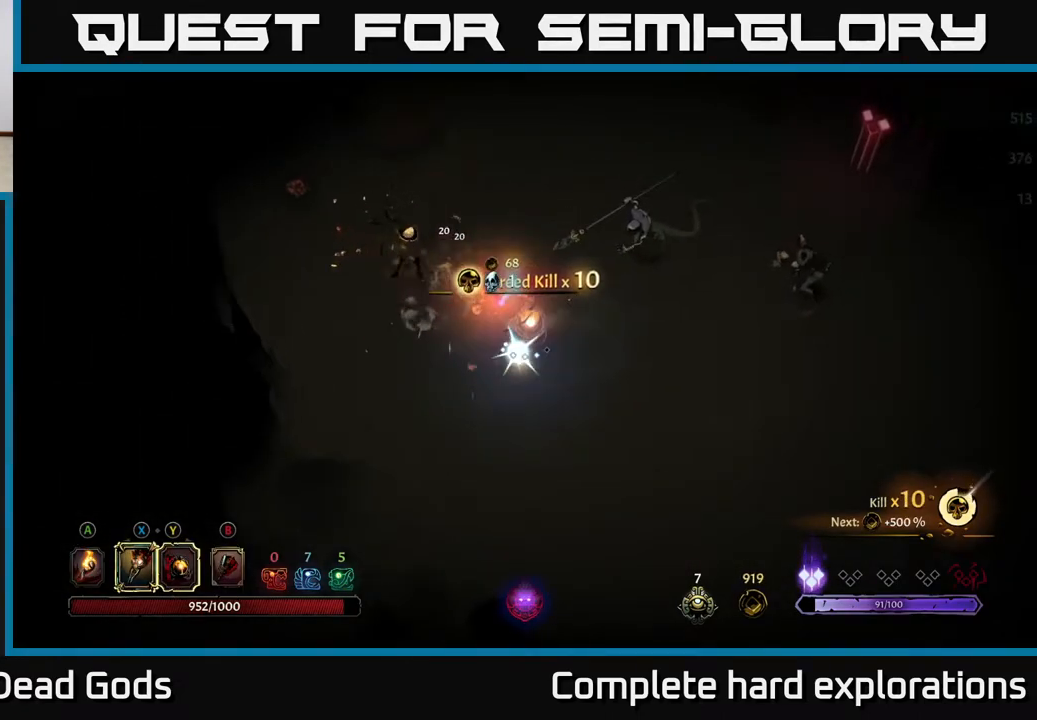
{"buttons": [], "left_stick": "up-right", "right_stick": "center", "events": [[17, "X", "up"], [150, "X", "down"], [200, "X", "up"]]}
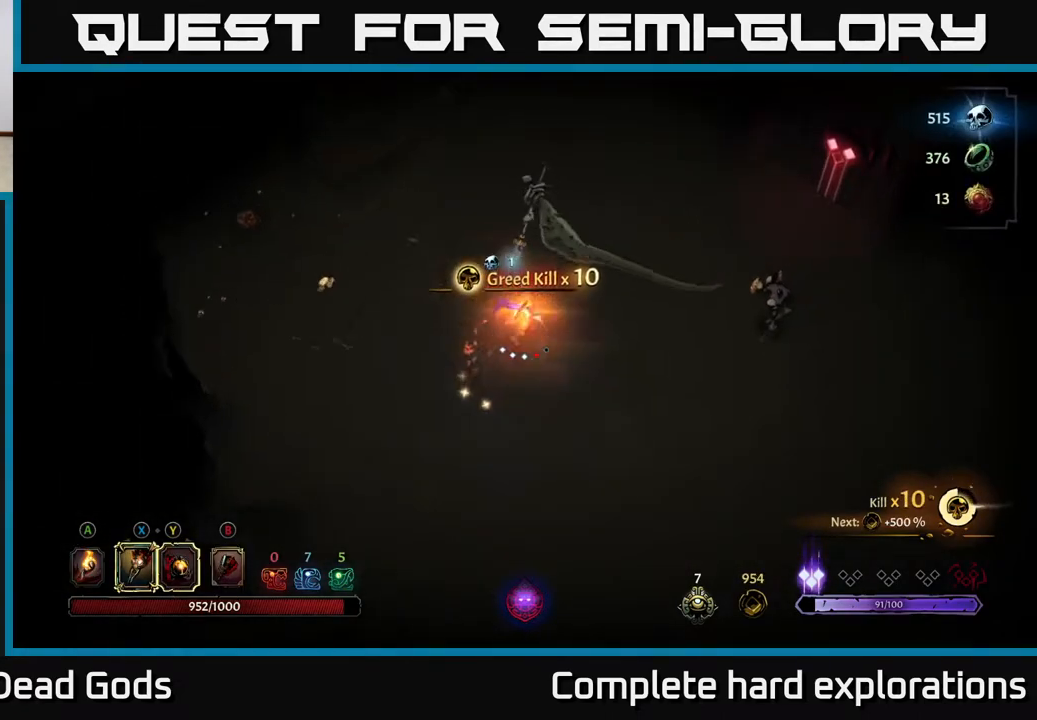
{"buttons": ["X"], "left_stick": "up-left", "right_stick": "center", "events": [[250, "left_stick", "up-left"], [433, "X", "down"]]}
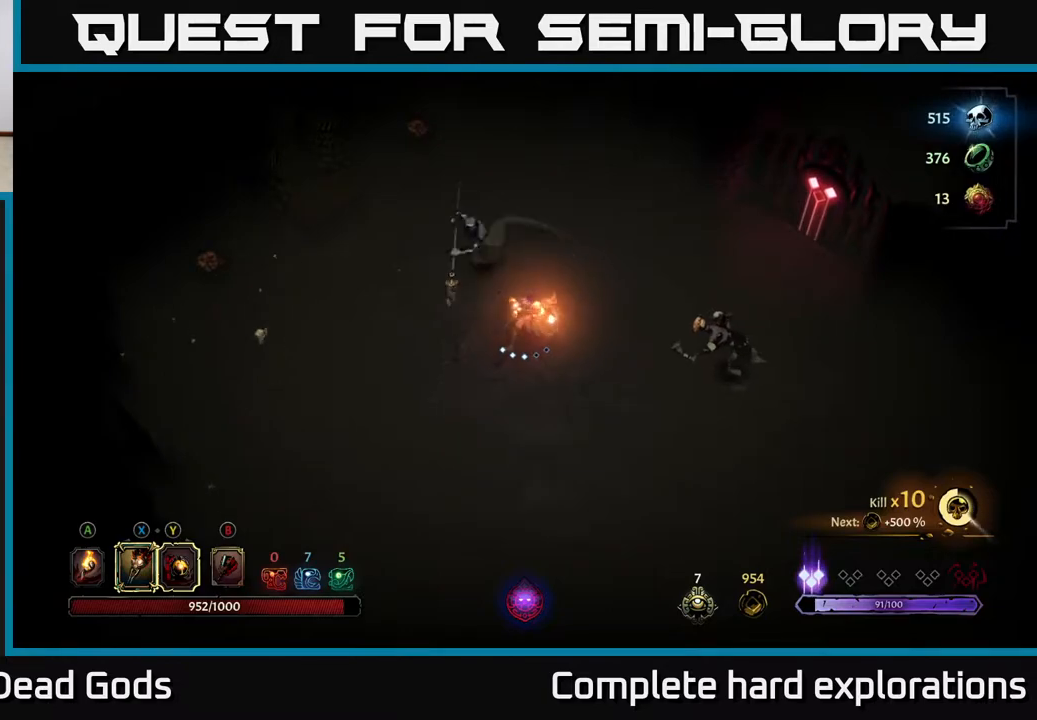
{"buttons": ["X"], "left_stick": "up-left", "right_stick": "center", "events": [[17, "X", "up"], [250, "X", "down"], [383, "X", "up"], [467, "X", "down"]]}